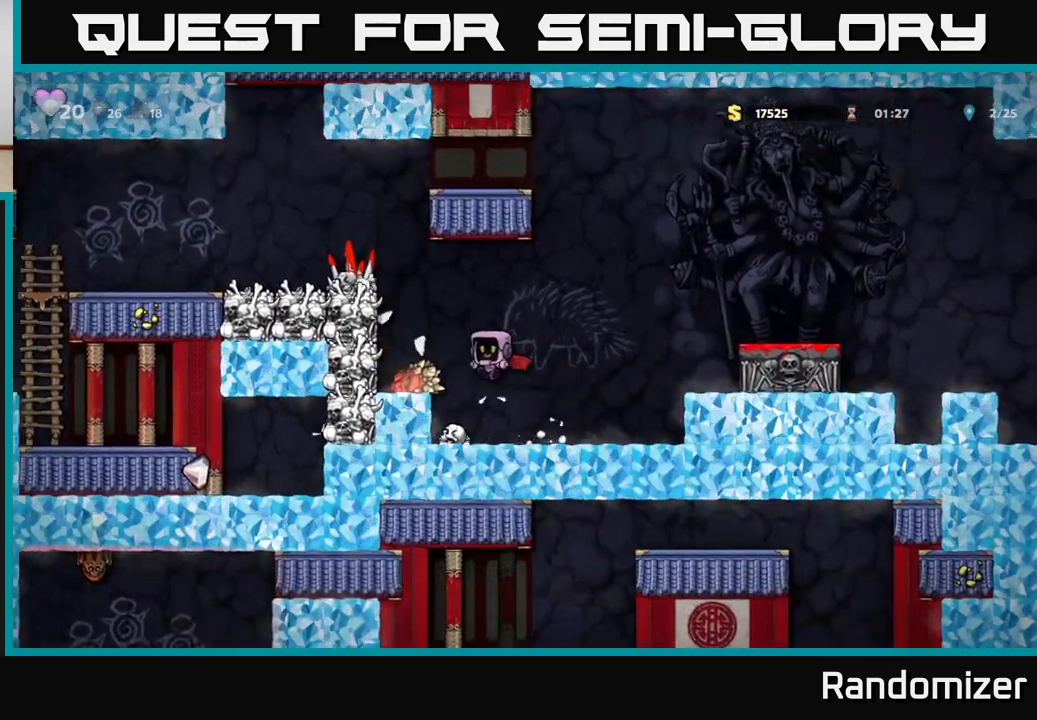
Gameplay with a controller (Xbox layout); each line is a JSON object with the inputs held at the frame after it. "events" lists button and stick changes between this image and that frame as [ms after this image, input, new state], when the widget could be followed in between.
{"buttons": [], "left_stick": "center", "right_stick": "center", "events": [[217, "left_stick", "down"], [267, "X", "down"], [350, "X", "up"], [400, "left_stick", "right"], [500, "left_stick", "center"]]}
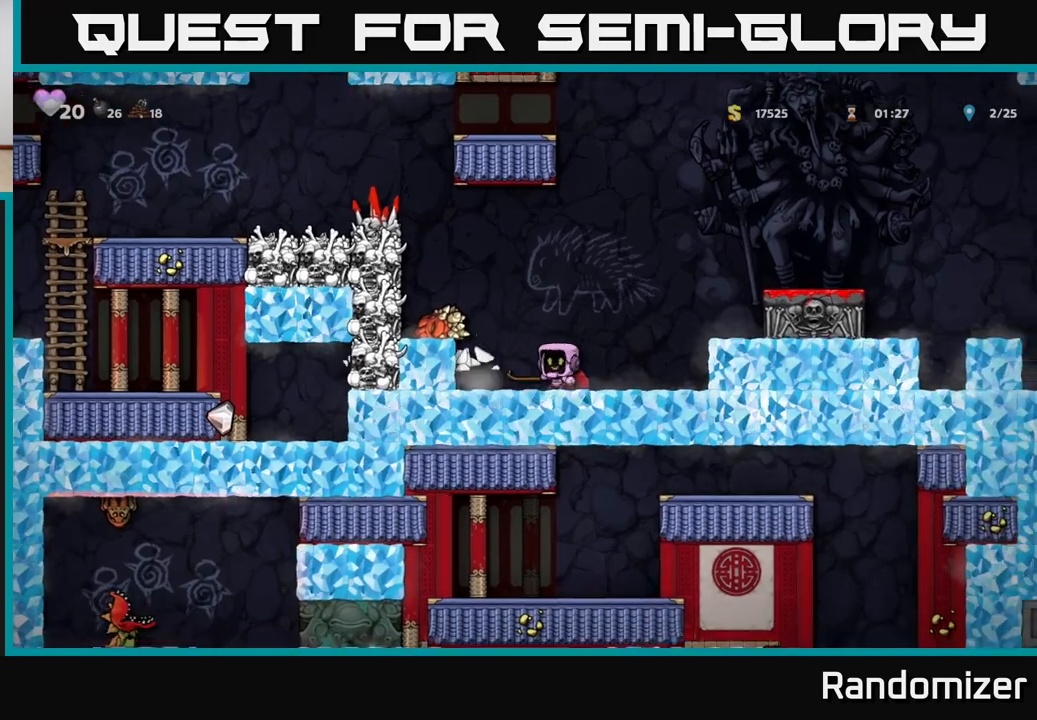
{"buttons": [], "left_stick": "left", "right_stick": "center", "events": [[50, "A", "down"], [100, "left_stick", "left"], [300, "A", "up"], [400, "A", "down"], [483, "A", "up"]]}
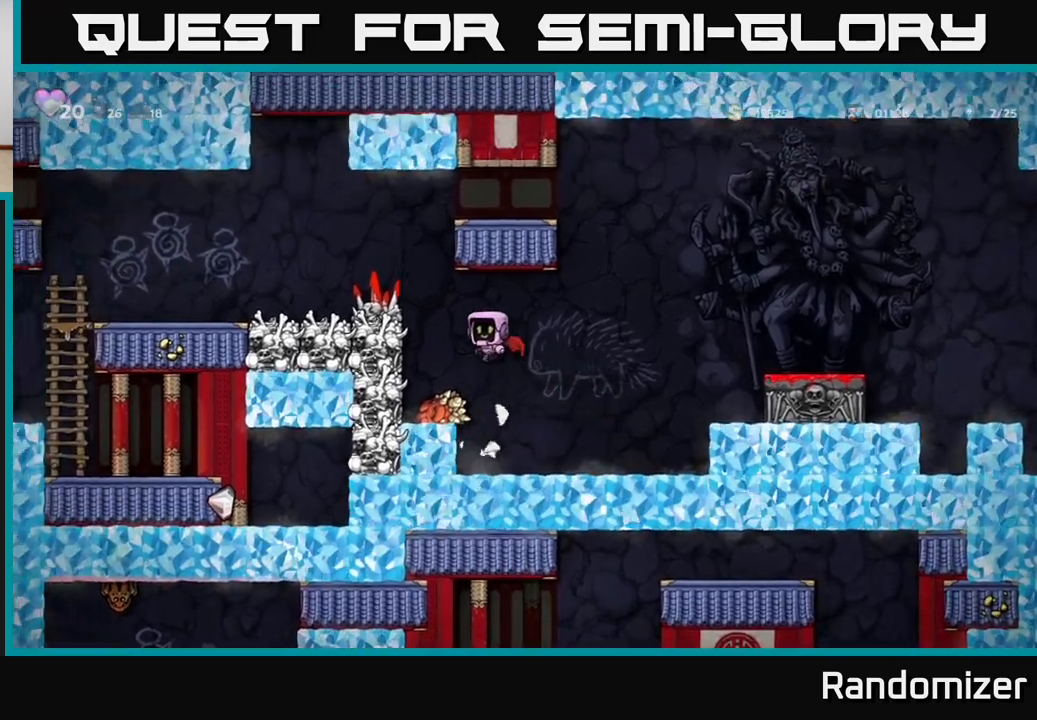
{"buttons": ["X"], "left_stick": "down", "right_stick": "center", "events": [[50, "left_stick", "center"], [383, "left_stick", "down"], [500, "X", "down"]]}
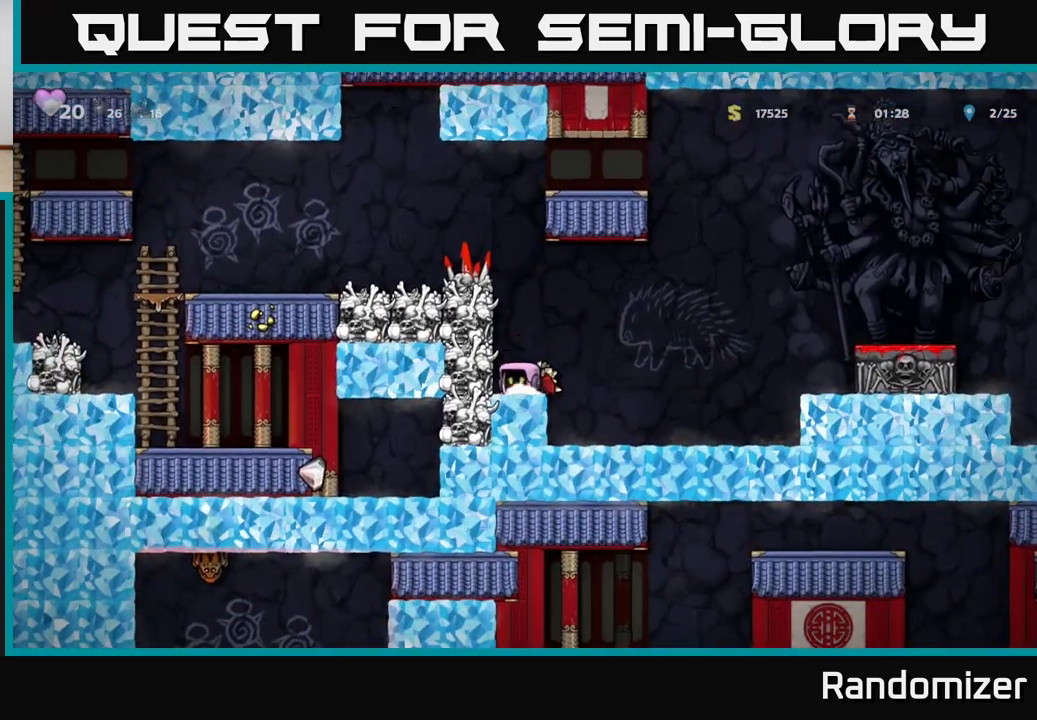
{"buttons": ["A"], "left_stick": "right", "right_stick": "center", "events": [[100, "A", "down"], [100, "left_stick", "right"], [117, "X", "up"], [283, "A", "up"], [467, "A", "down"]]}
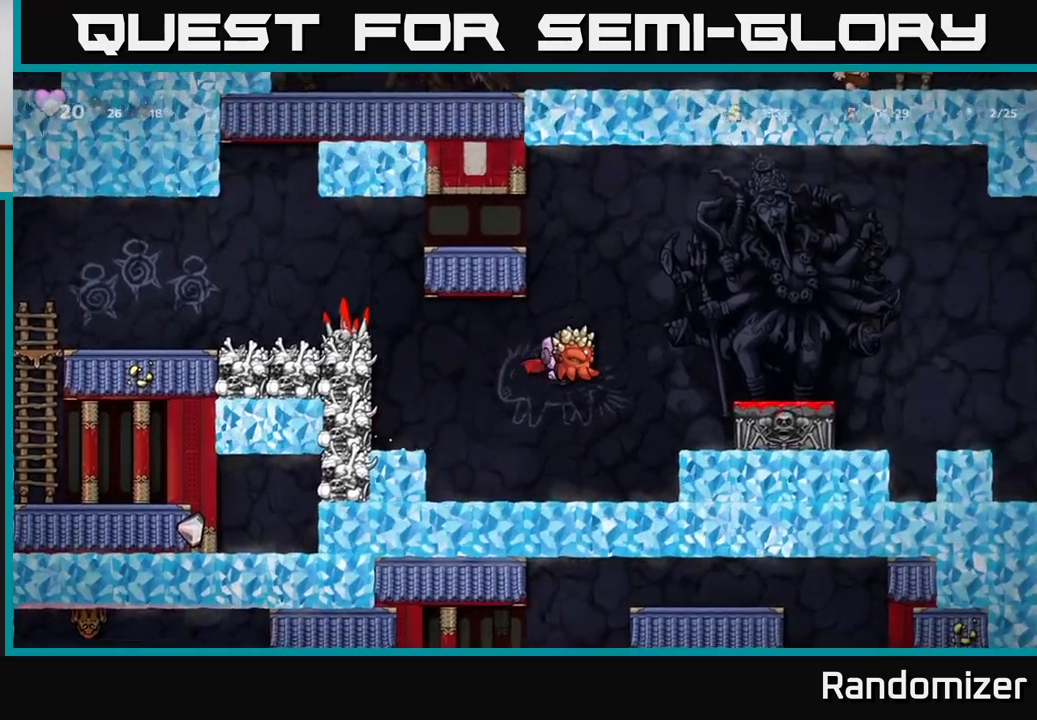
{"buttons": [], "left_stick": "down", "right_stick": "center", "events": [[117, "A", "up"], [350, "left_stick", "center"], [483, "left_stick", "down"]]}
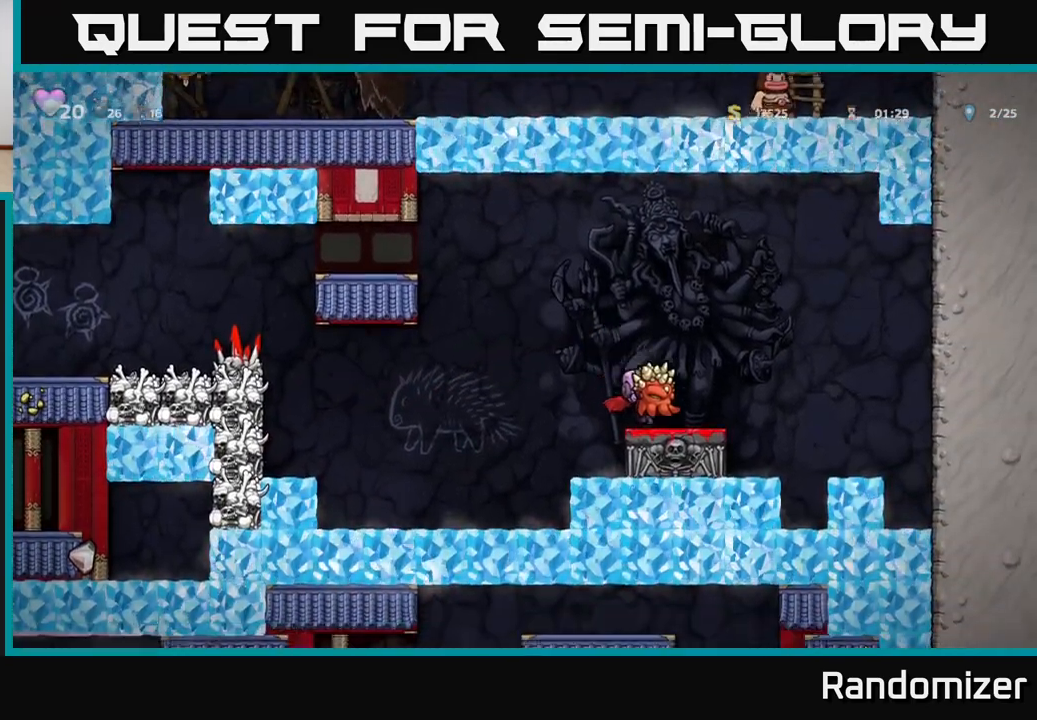
{"buttons": ["A"], "left_stick": "center", "right_stick": "center", "events": [[100, "X", "down"], [150, "X", "up"], [217, "left_stick", "center"], [367, "A", "down"]]}
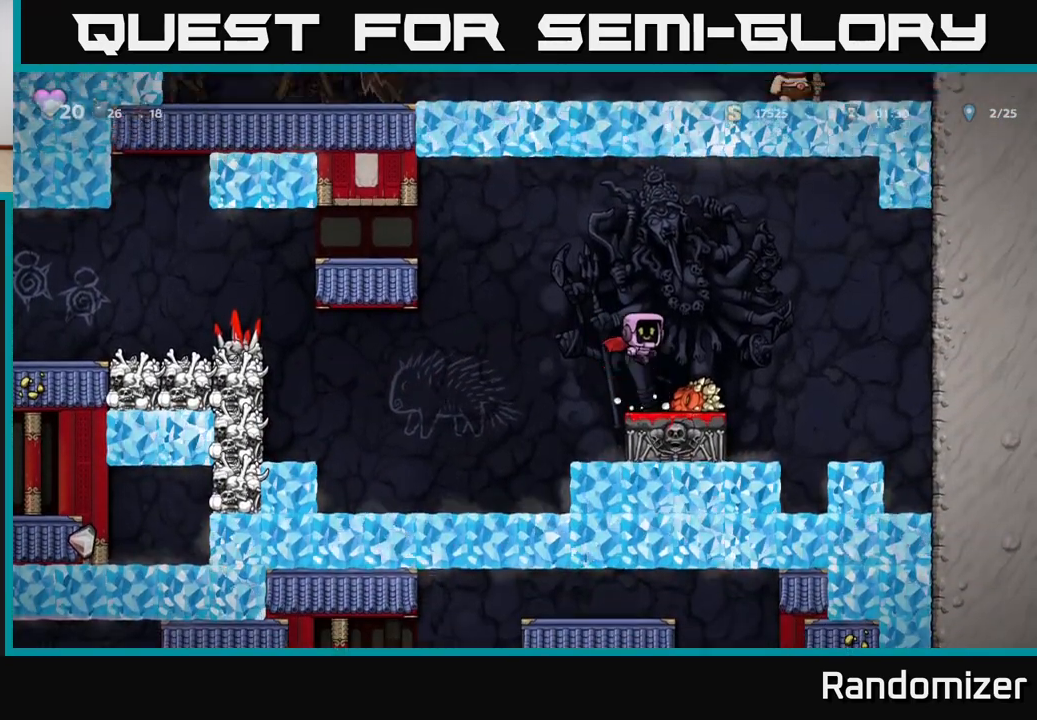
{"buttons": [], "left_stick": "left", "right_stick": "center", "events": [[67, "A", "up"], [483, "left_stick", "left"]]}
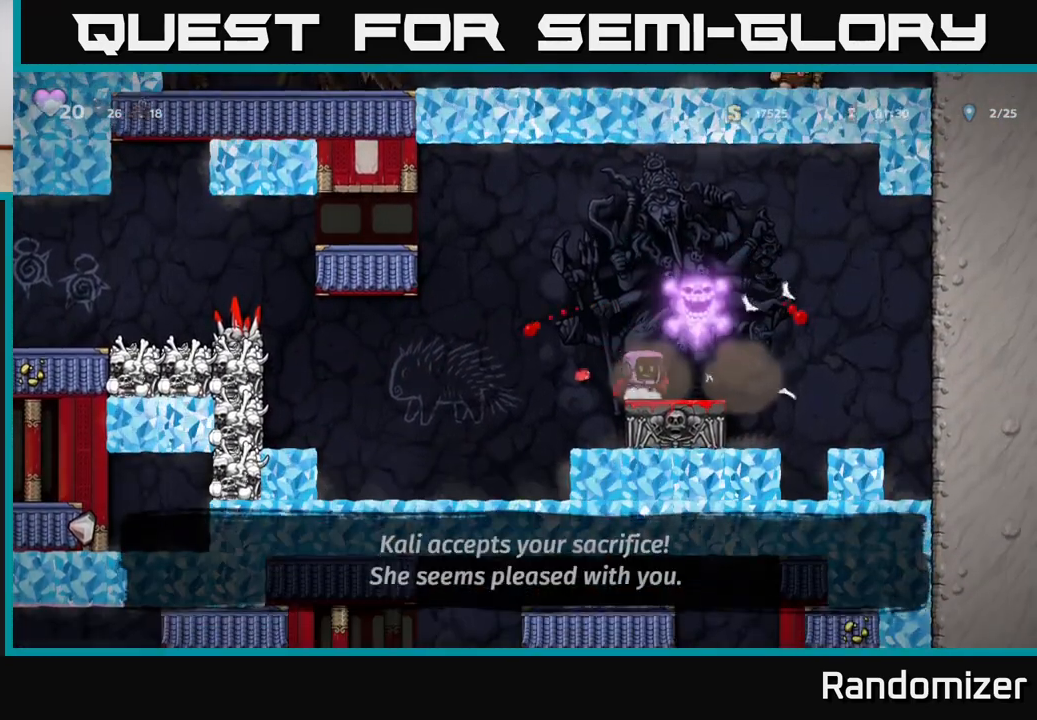
{"buttons": [], "left_stick": "center", "right_stick": "center", "events": [[433, "left_stick", "center"]]}
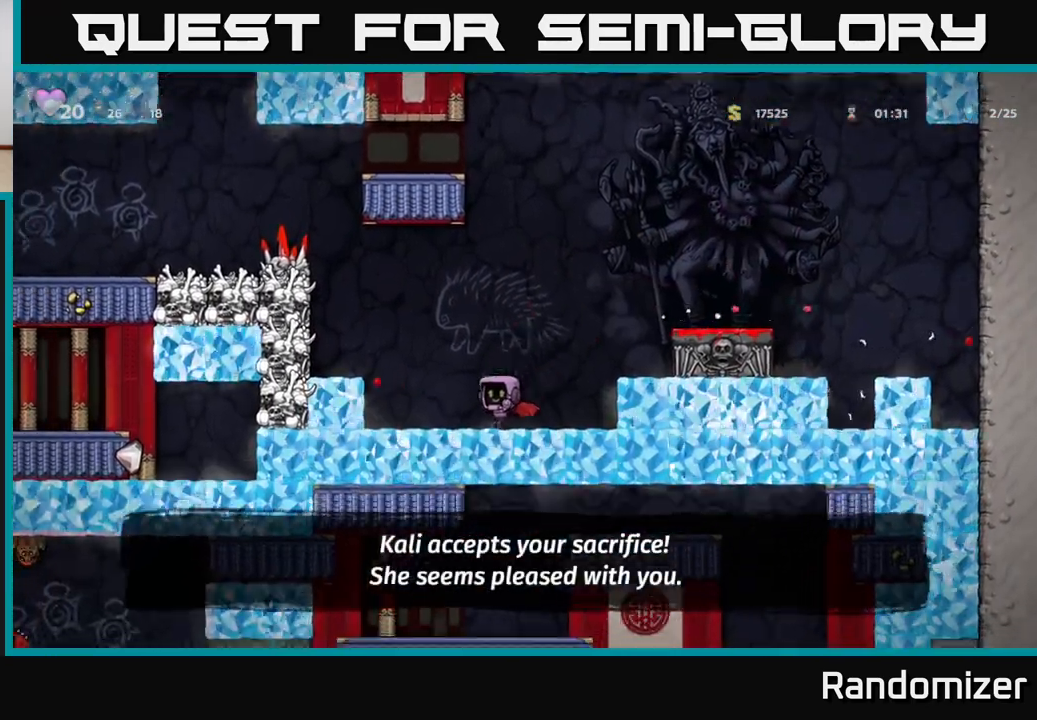
{"buttons": [], "left_stick": "right", "right_stick": "center", "events": [[33, "left_stick", "left"], [83, "A", "down"], [183, "X", "down"], [233, "A", "up"], [317, "X", "up"], [383, "left_stick", "center"], [433, "left_stick", "right"]]}
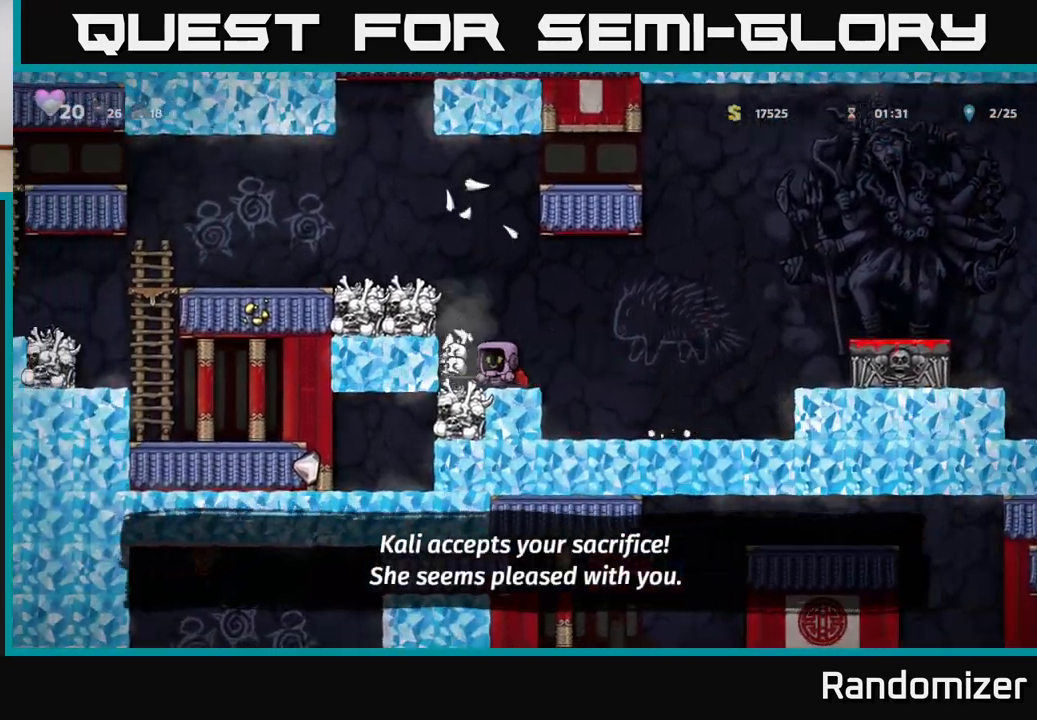
{"buttons": [], "left_stick": "center", "right_stick": "center", "events": [[133, "left_stick", "center"], [150, "A", "down"], [317, "A", "up"], [350, "left_stick", "left"], [500, "left_stick", "center"]]}
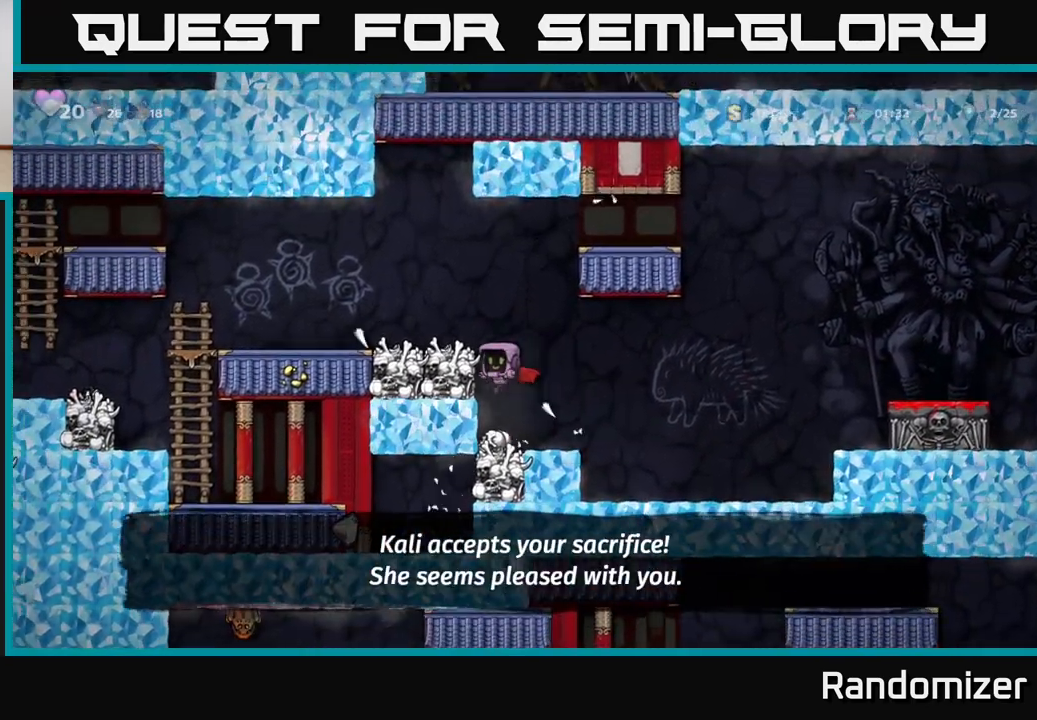
{"buttons": ["X"], "left_stick": "left", "right_stick": "center", "events": [[350, "A", "down"], [400, "X", "down"], [467, "A", "up"], [483, "left_stick", "left"]]}
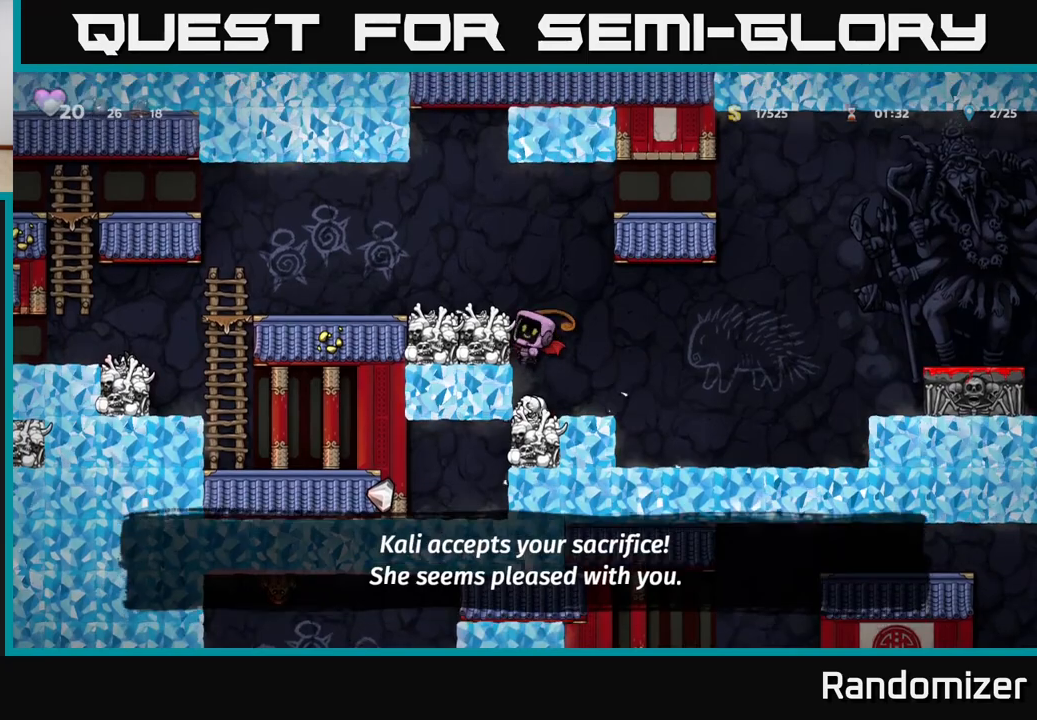
{"buttons": ["A"], "left_stick": "left", "right_stick": "center", "events": [[17, "X", "up"], [483, "A", "down"]]}
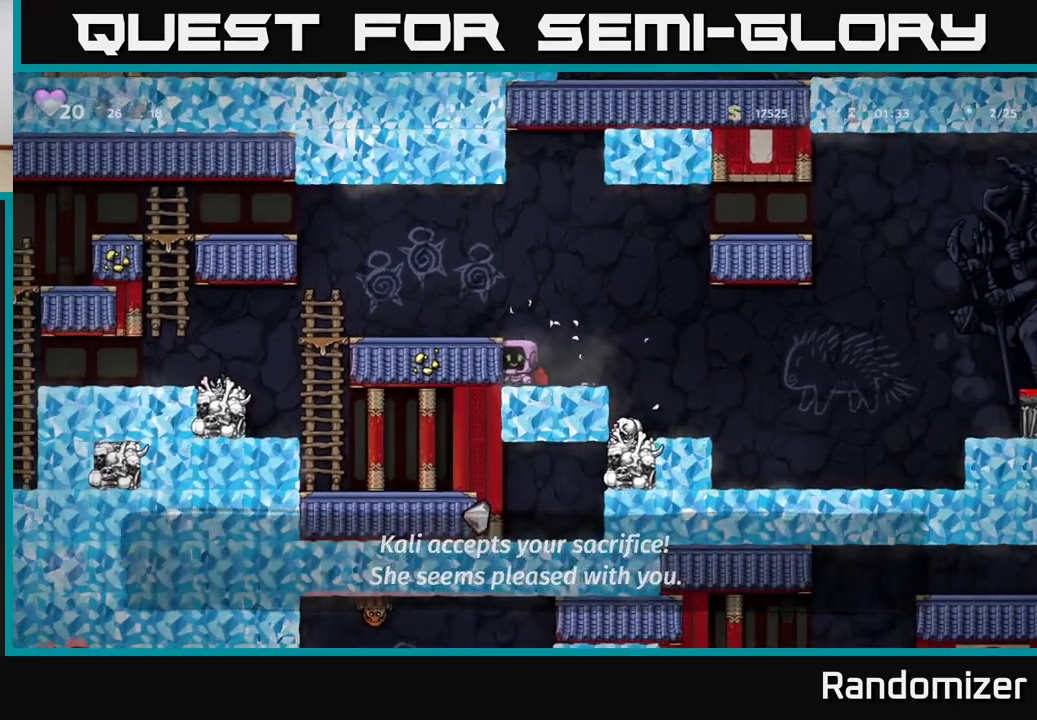
{"buttons": ["A"], "left_stick": "left", "right_stick": "center", "events": [[133, "A", "up"], [217, "left_stick", "center"], [283, "left_stick", "left"], [467, "A", "down"]]}
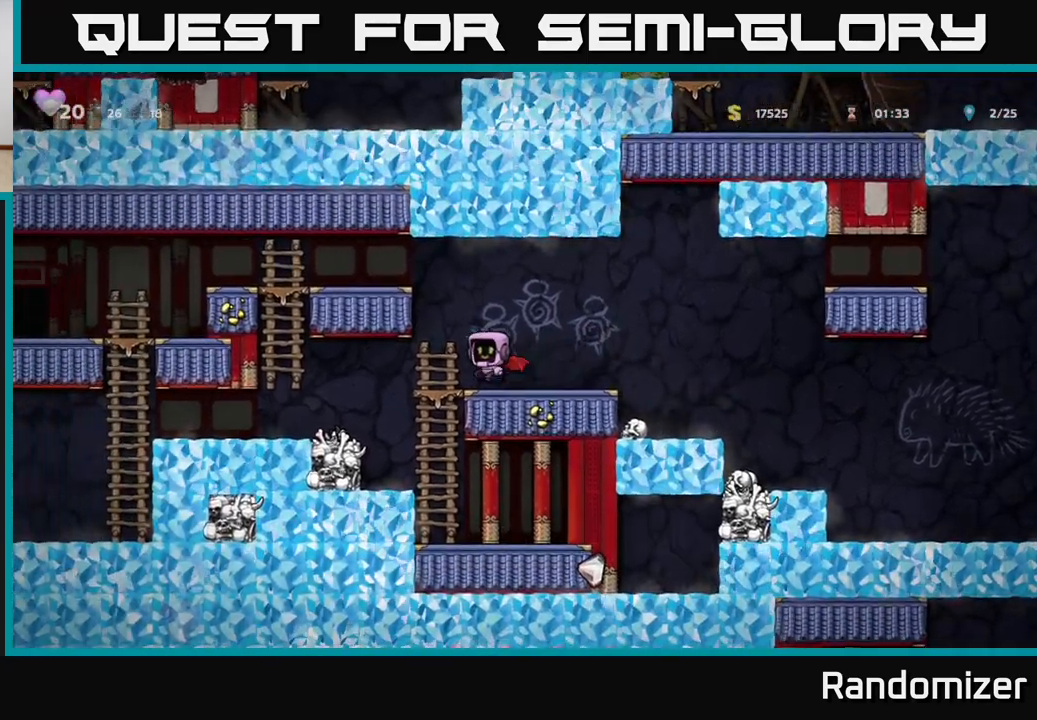
{"buttons": [], "left_stick": "center", "right_stick": "center", "events": [[17, "A", "up"], [150, "left_stick", "center"], [200, "left_stick", "left"], [333, "left_stick", "center"]]}
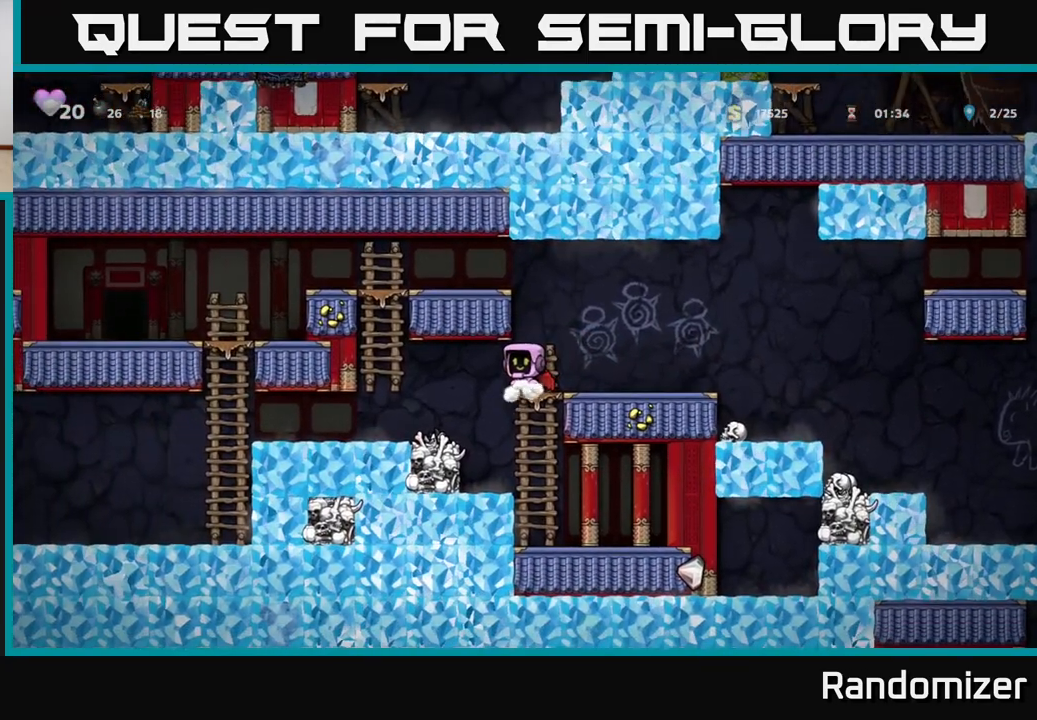
{"buttons": [], "left_stick": "right", "right_stick": "center", "events": [[133, "left_stick", "down-left"], [183, "left_stick", "down"], [200, "A", "down"], [300, "A", "up"], [333, "left_stick", "center"], [417, "left_stick", "right"]]}
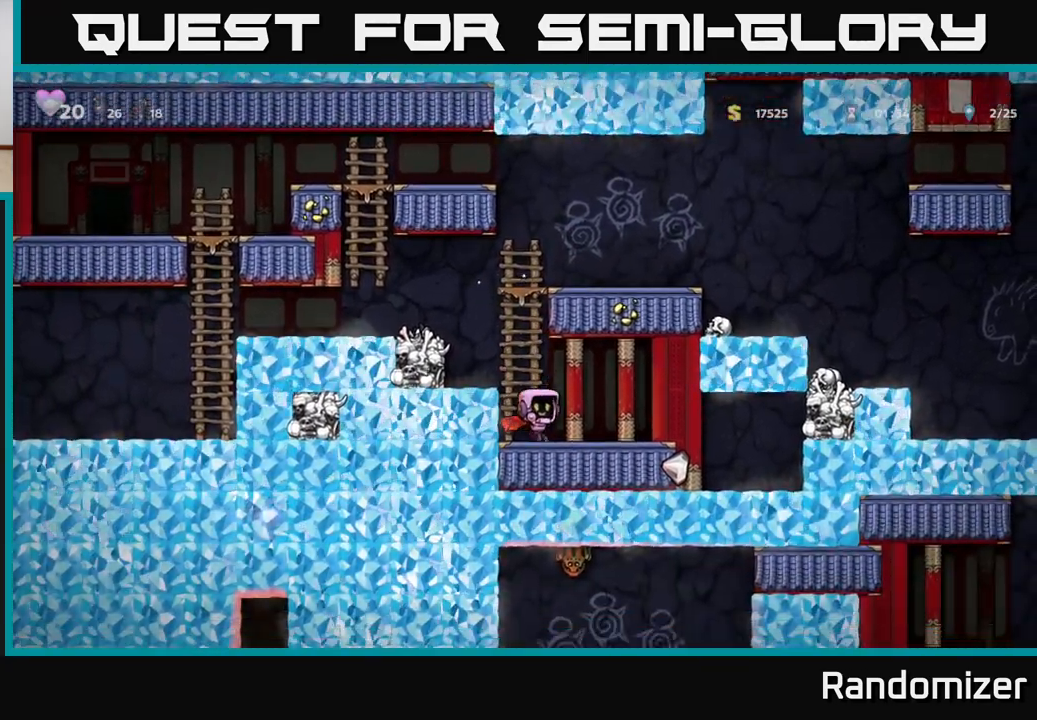
{"buttons": [], "left_stick": "down", "right_stick": "center", "events": [[183, "left_stick", "center"], [250, "left_stick", "down"]]}
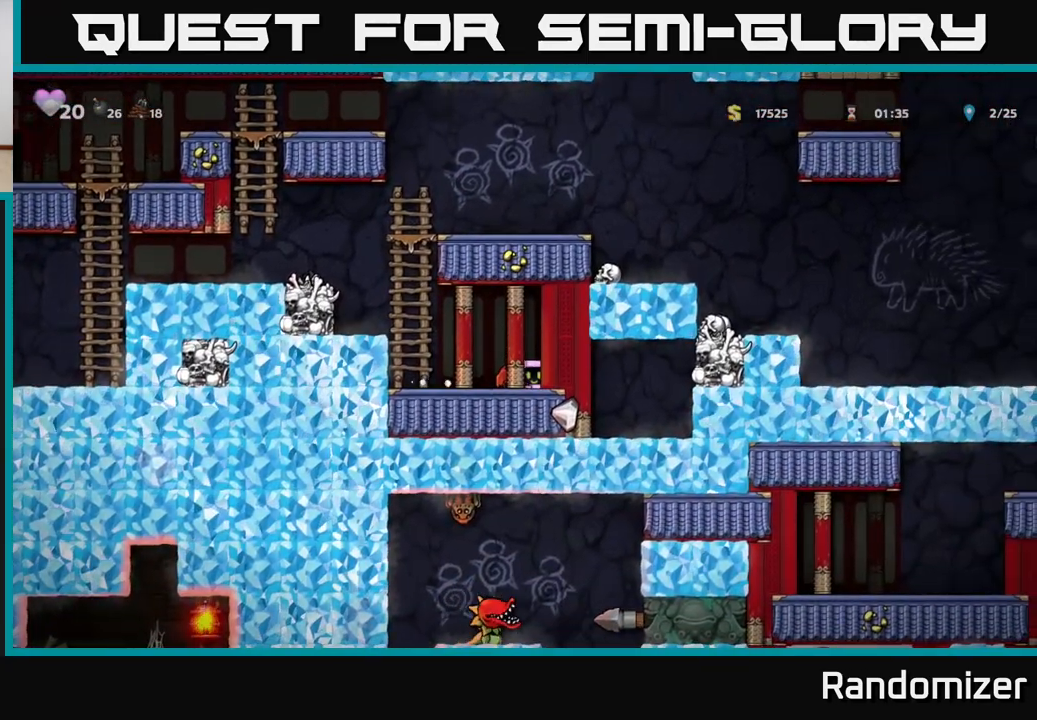
{"buttons": ["A"], "left_stick": "left", "right_stick": "center", "events": [[100, "L1", "down"], [250, "L1", "up"], [283, "left_stick", "center"], [367, "left_stick", "left"], [433, "A", "down"]]}
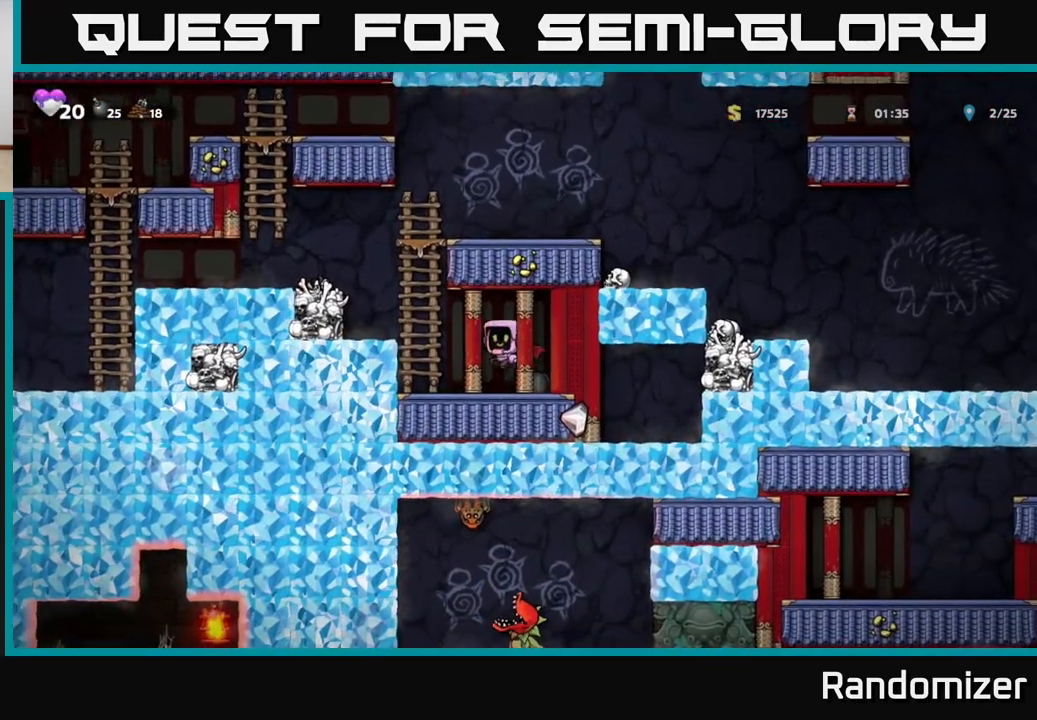
{"buttons": ["X"], "left_stick": "center", "right_stick": "center", "events": [[117, "A", "up"], [283, "left_stick", "center"], [467, "X", "down"]]}
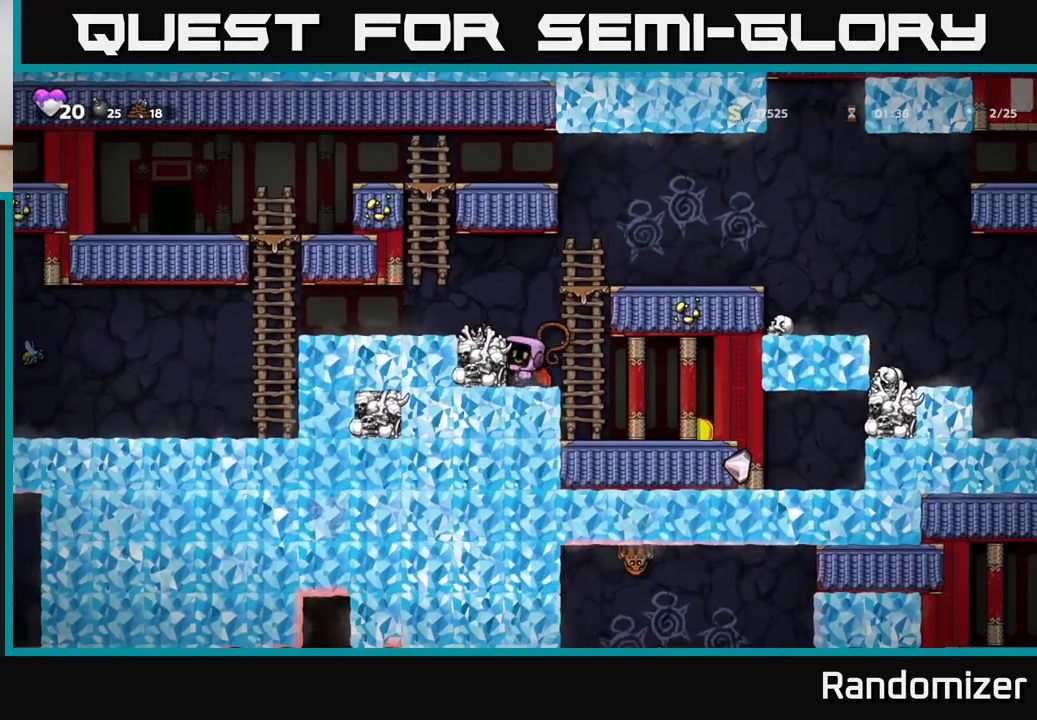
{"buttons": [], "left_stick": "left", "right_stick": "center", "events": [[50, "X", "up"], [283, "left_stick", "left"]]}
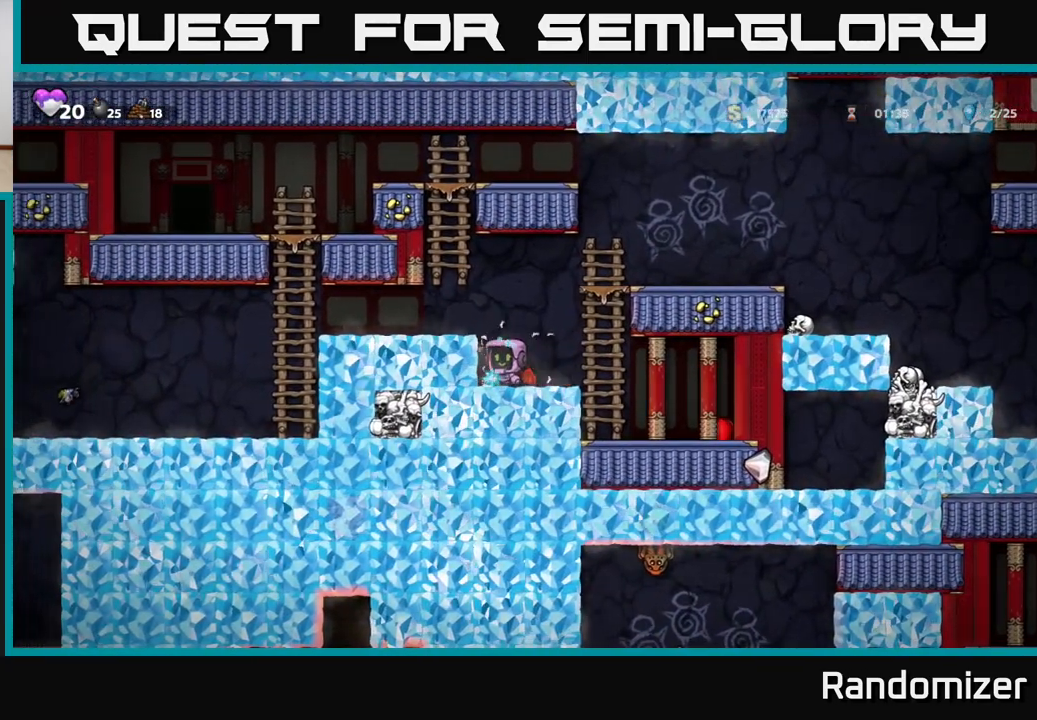
{"buttons": [], "left_stick": "center", "right_stick": "center", "events": [[67, "left_stick", "center"], [117, "left_stick", "right"], [200, "left_stick", "center"]]}
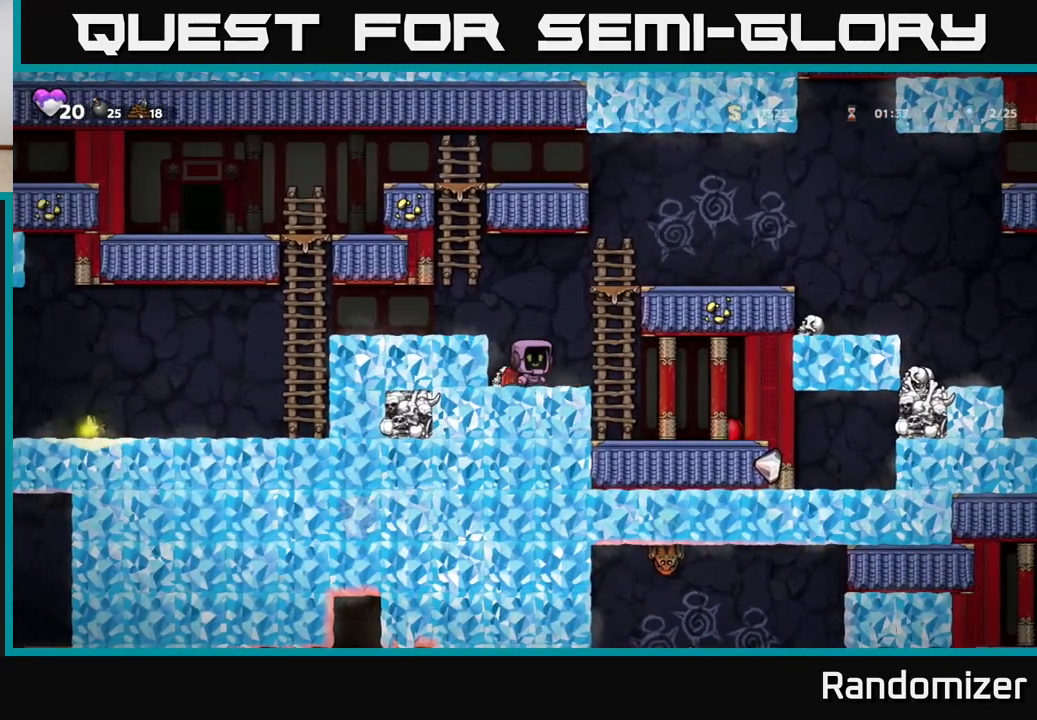
{"buttons": [], "left_stick": "center", "right_stick": "center", "events": []}
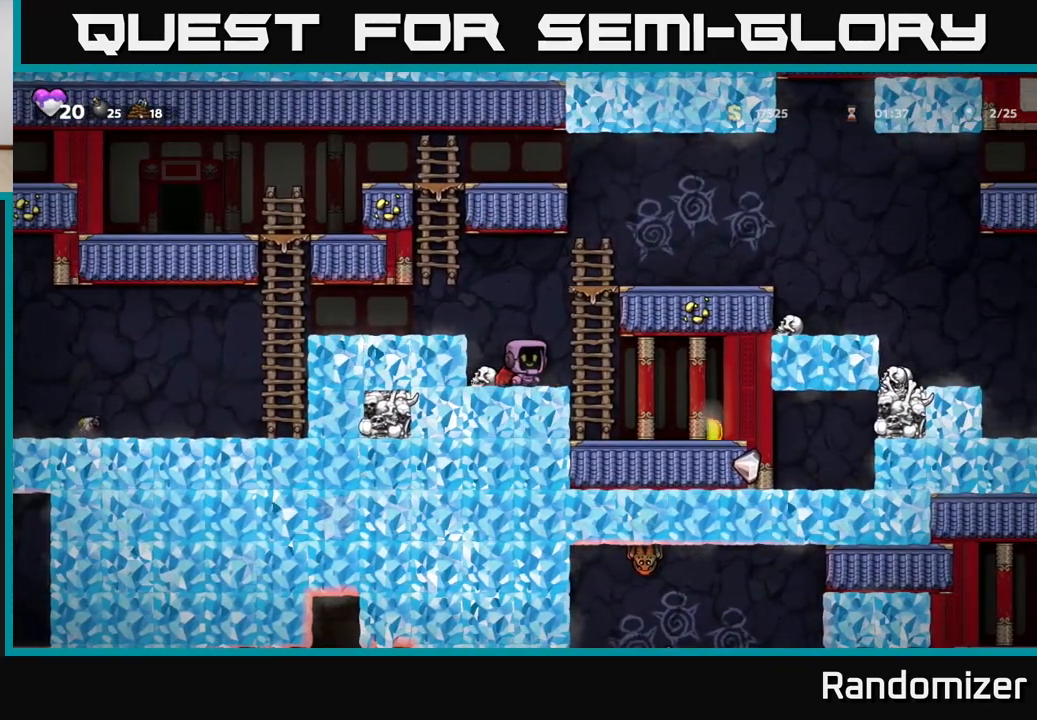
{"buttons": [], "left_stick": "center", "right_stick": "center", "events": []}
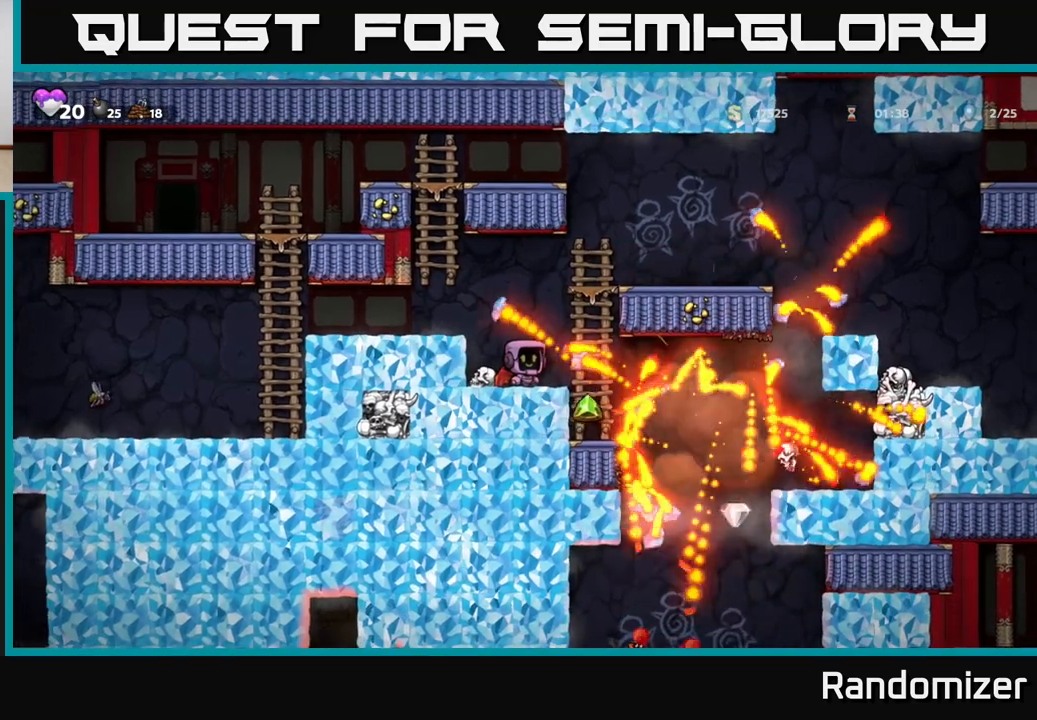
{"buttons": [], "left_stick": "right", "right_stick": "center", "events": [[417, "left_stick", "right"]]}
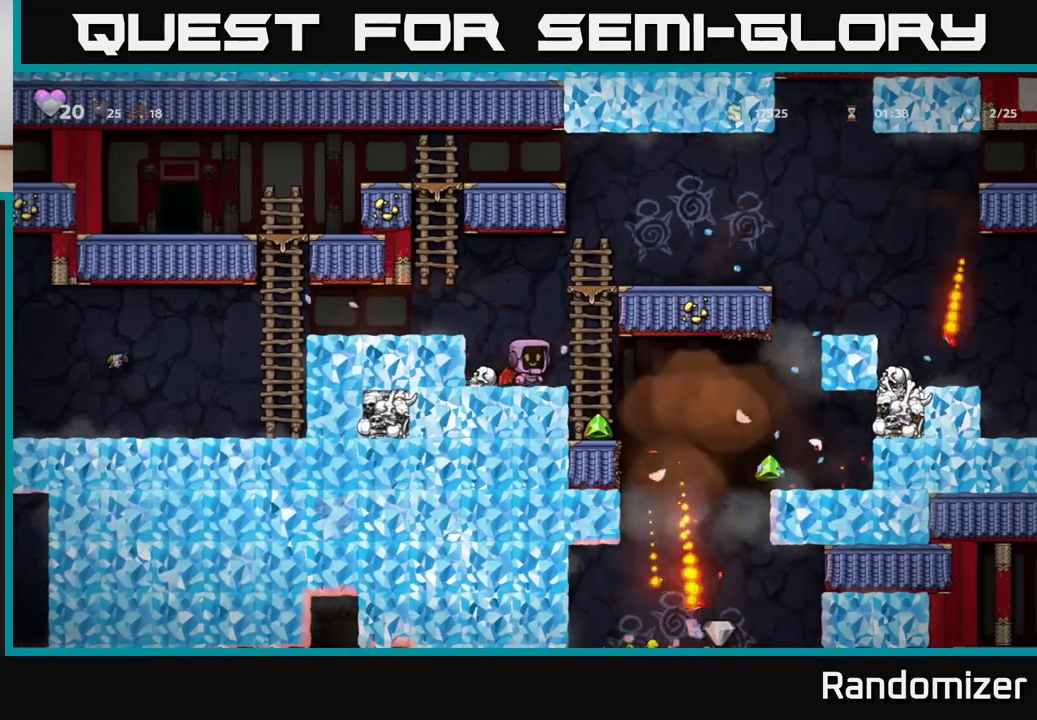
{"buttons": [], "left_stick": "left", "right_stick": "center", "events": [[267, "left_stick", "left"]]}
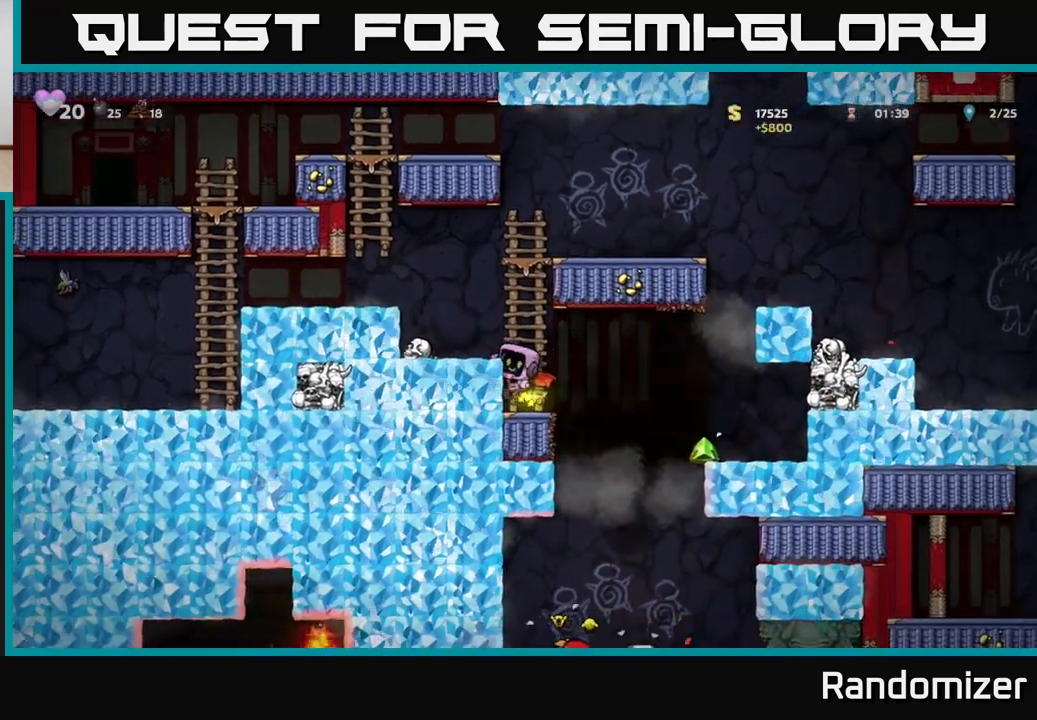
{"buttons": [], "left_stick": "right", "right_stick": "center", "events": [[167, "left_stick", "right"], [233, "A", "down"], [333, "A", "up"]]}
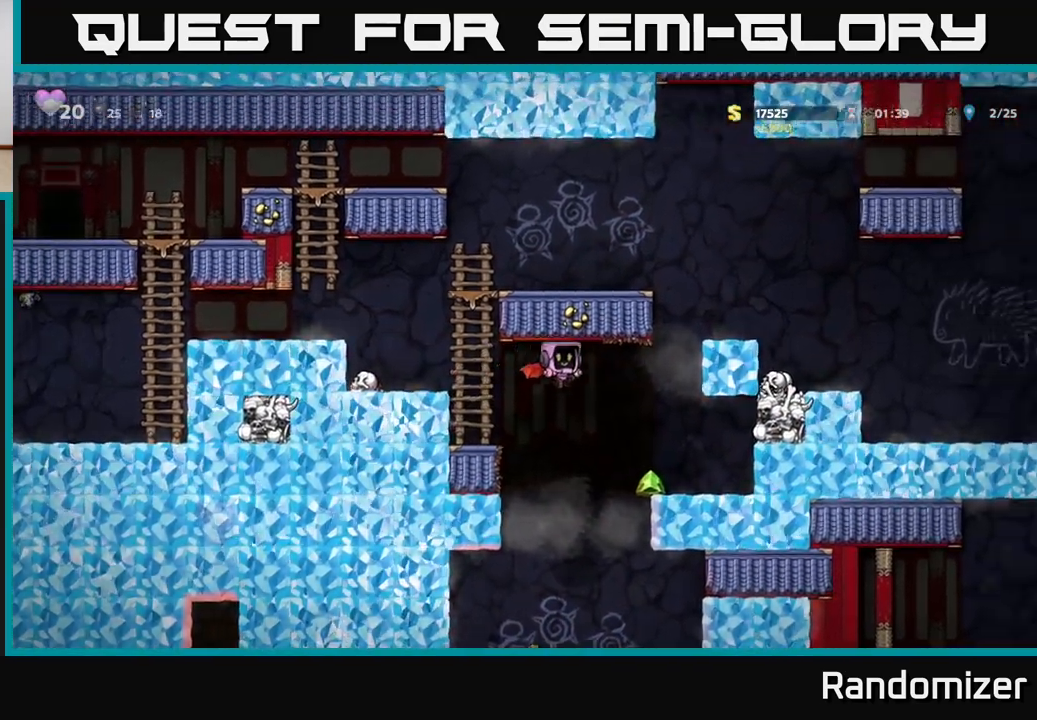
{"buttons": [], "left_stick": "center", "right_stick": "center", "events": [[217, "left_stick", "left"], [383, "A", "down"], [500, "A", "up"], [500, "left_stick", "center"]]}
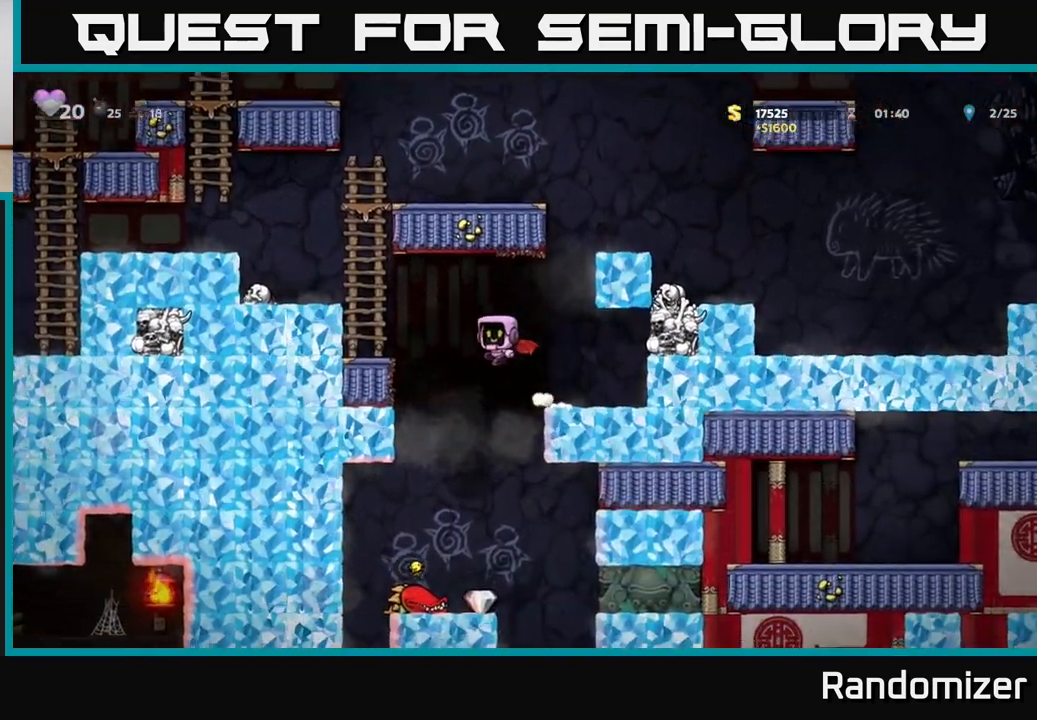
{"buttons": ["A"], "left_stick": "center", "right_stick": "center", "events": [[333, "A", "down"]]}
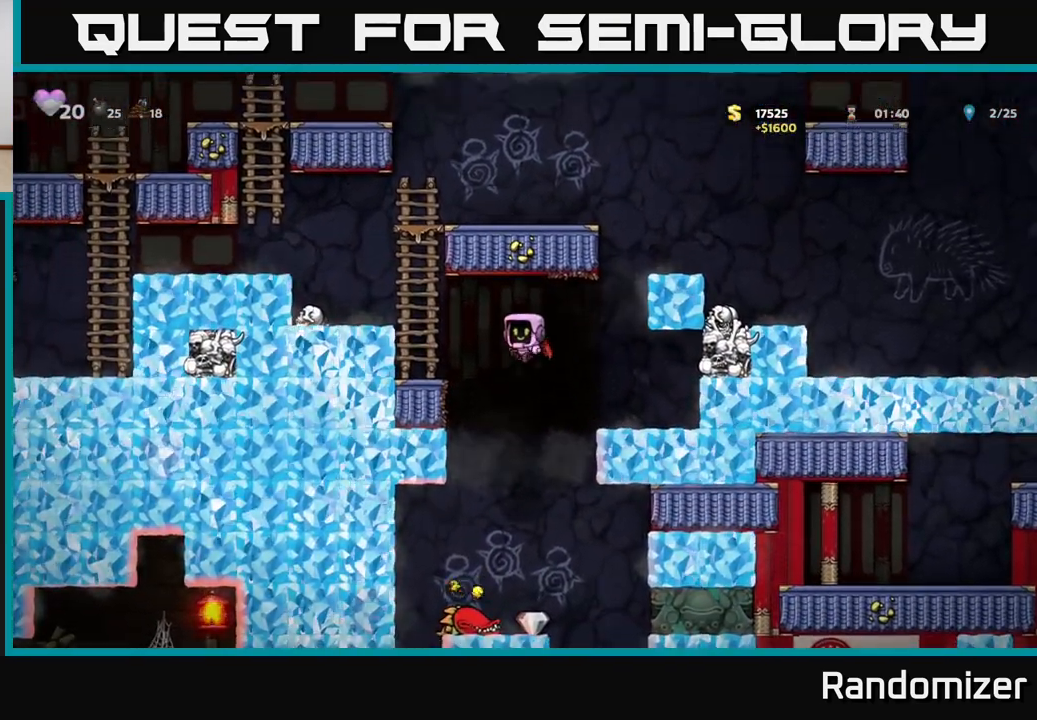
{"buttons": [], "left_stick": "center", "right_stick": "center", "events": [[17, "A", "up"]]}
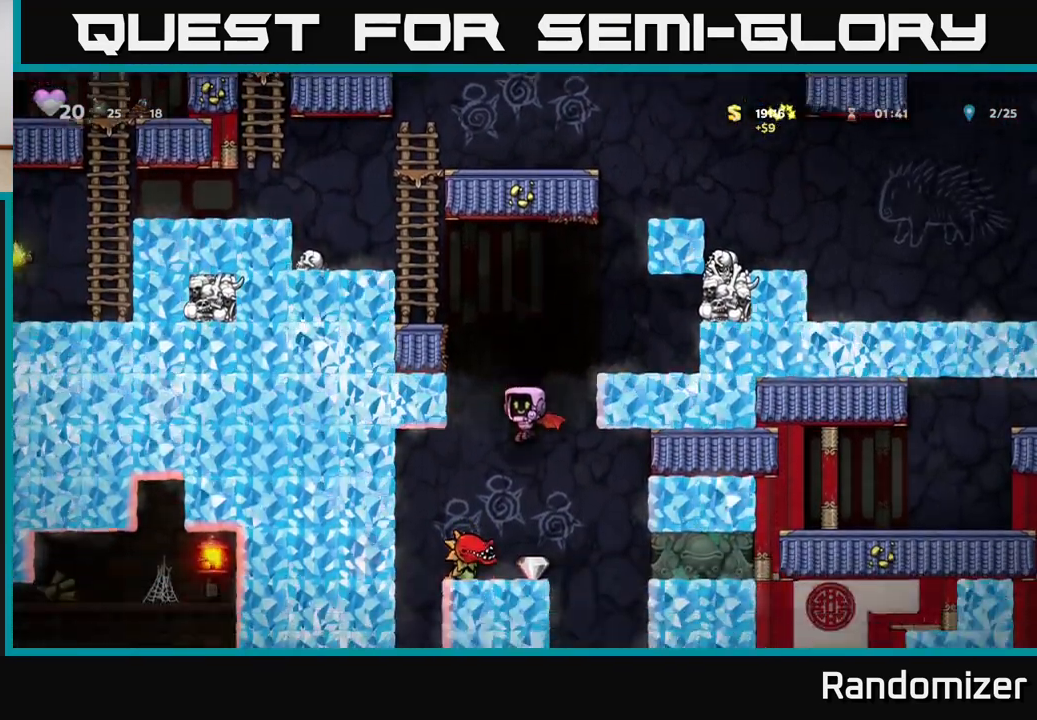
{"buttons": ["A"], "left_stick": "center", "right_stick": "center", "events": [[267, "A", "down"]]}